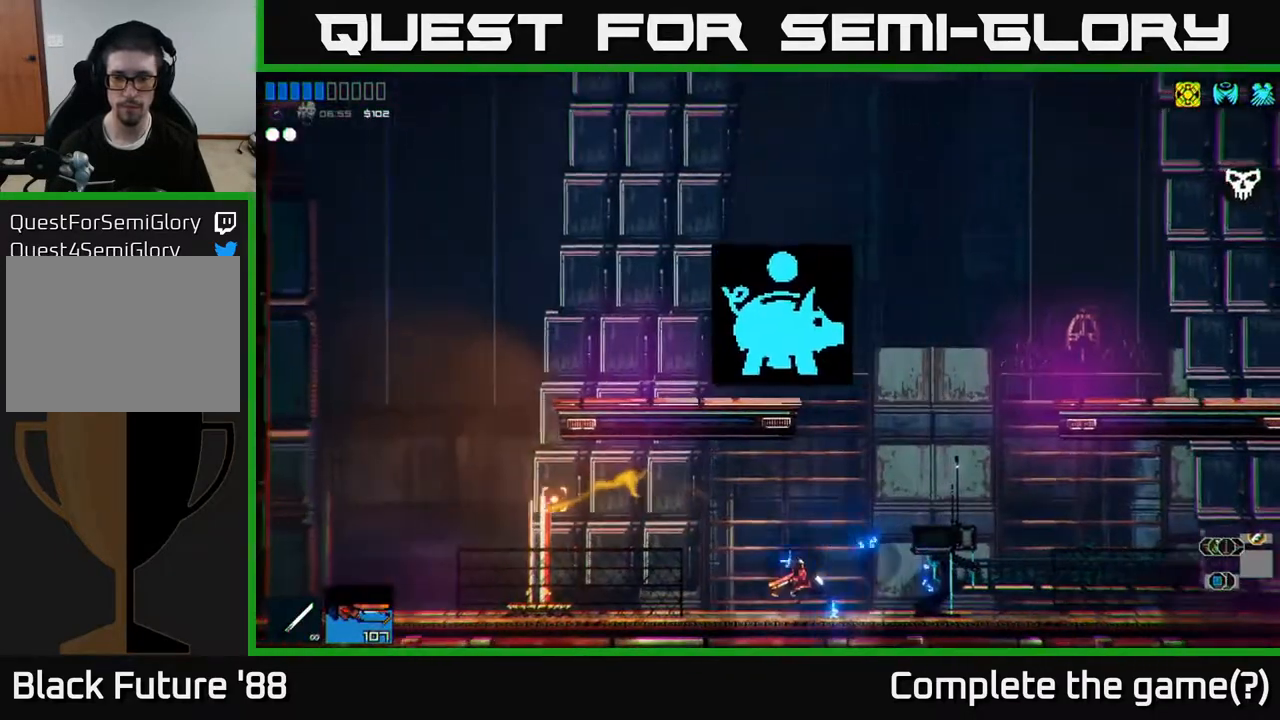
Gameplay with a controller (Xbox layout); each line is a JSON object with the inputs held at the frame after it. "events" lists button and stick changes between this image and that frame as [ms after this image, input, new state], when the widget could be followed in between.
{"buttons": [], "left_stick": "right", "right_stick": "center", "events": [[250, "right_stick", "up-left"], [283, "left_stick", "center"], [333, "left_stick", "right"], [500, "right_stick", "center"]]}
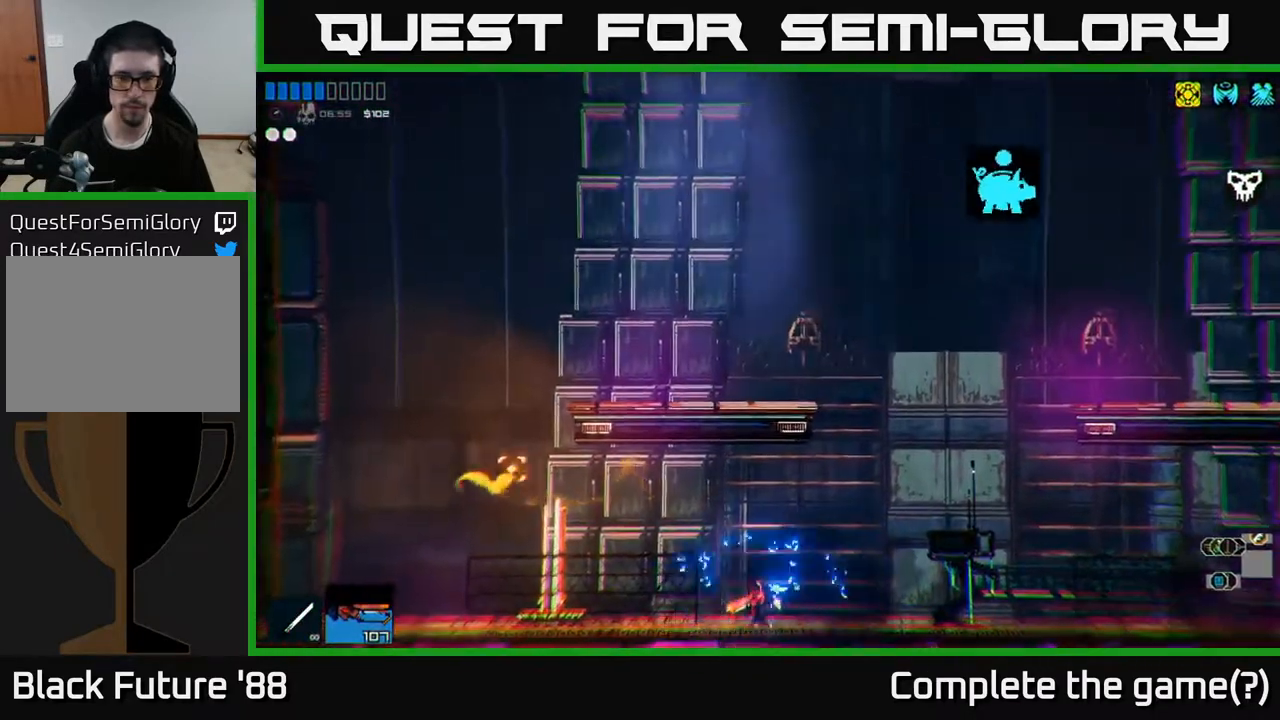
{"buttons": [], "left_stick": "left", "right_stick": "center", "events": [[150, "left_stick", "left"]]}
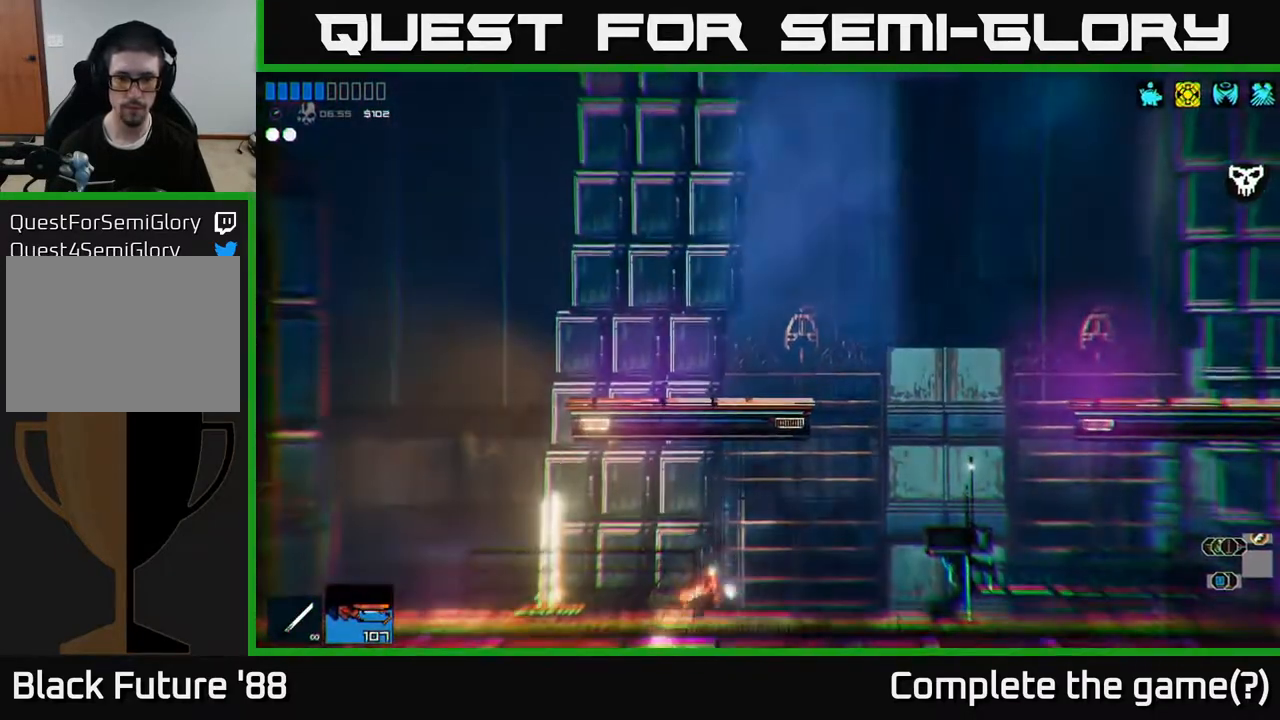
{"buttons": [], "left_stick": "center", "right_stick": "center", "events": [[350, "Y", "down"], [400, "left_stick", "center"], [417, "Y", "up"]]}
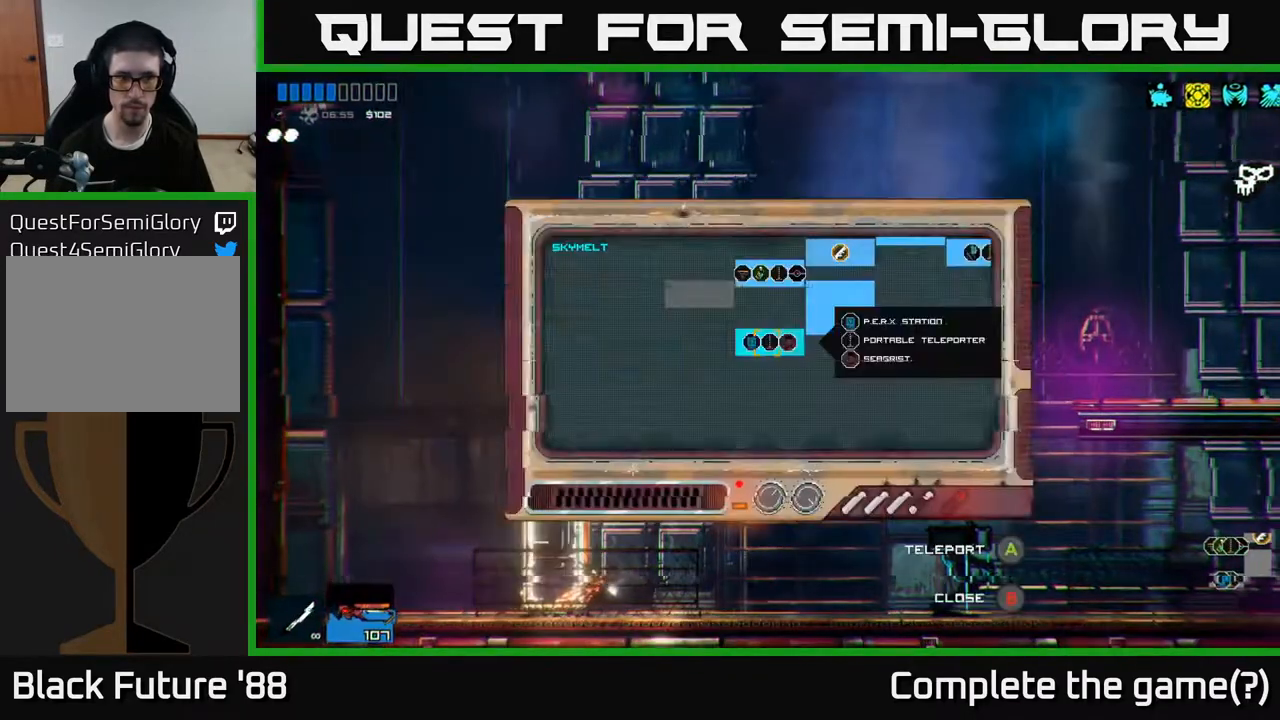
{"buttons": [], "left_stick": "up-right", "right_stick": "center", "events": [[183, "left_stick", "up-right"]]}
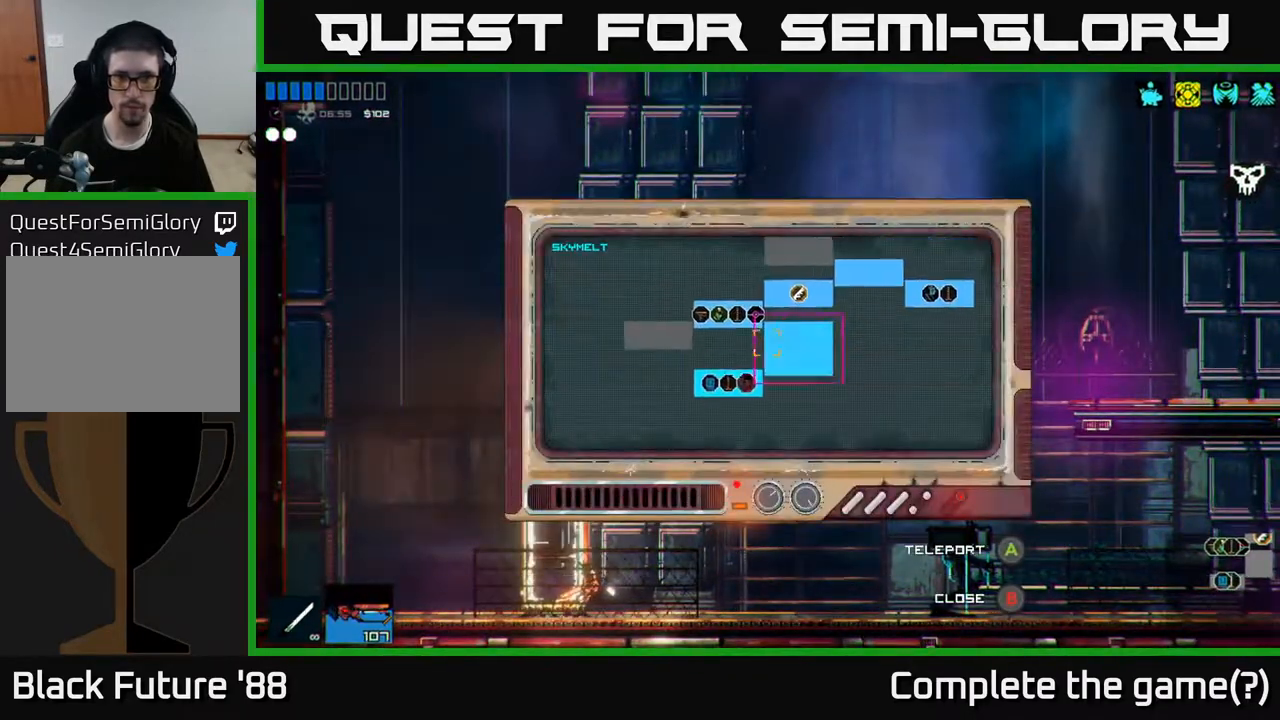
{"buttons": [], "left_stick": "left", "right_stick": "center", "events": [[150, "left_stick", "center"], [200, "left_stick", "left"]]}
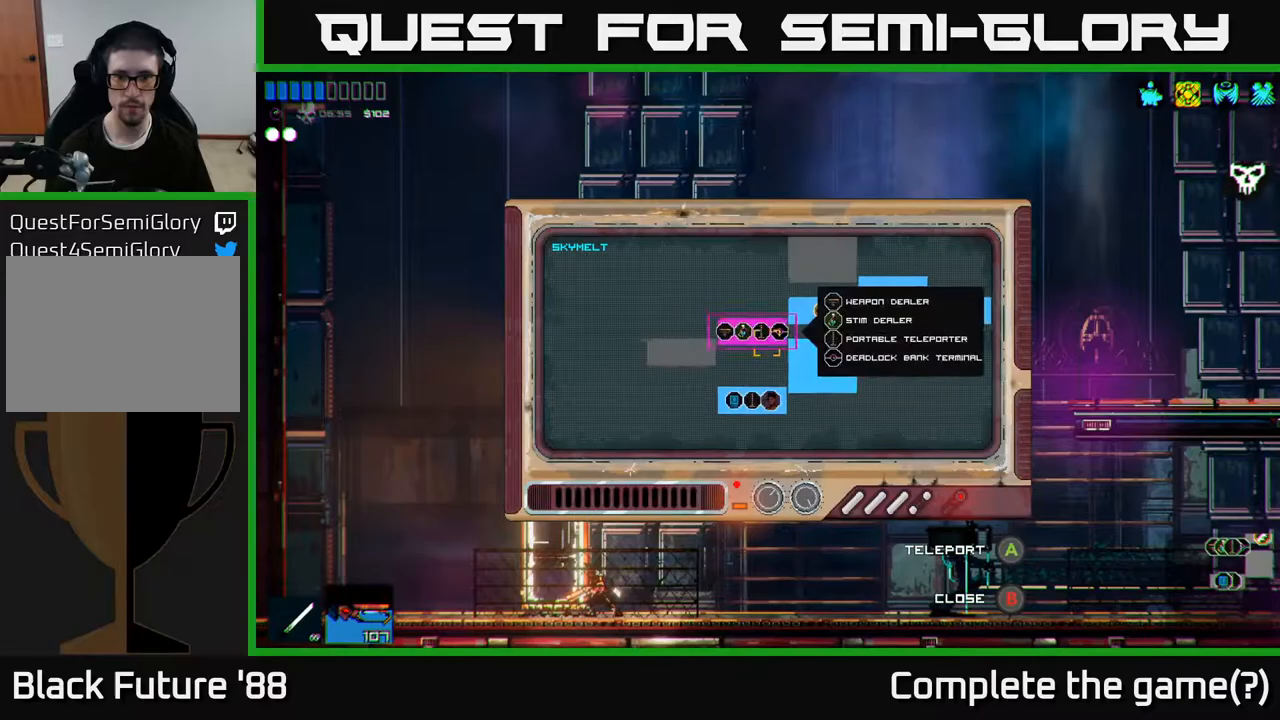
{"buttons": [], "left_stick": "center", "right_stick": "center", "events": [[183, "left_stick", "center"], [217, "A", "down"], [283, "A", "up"]]}
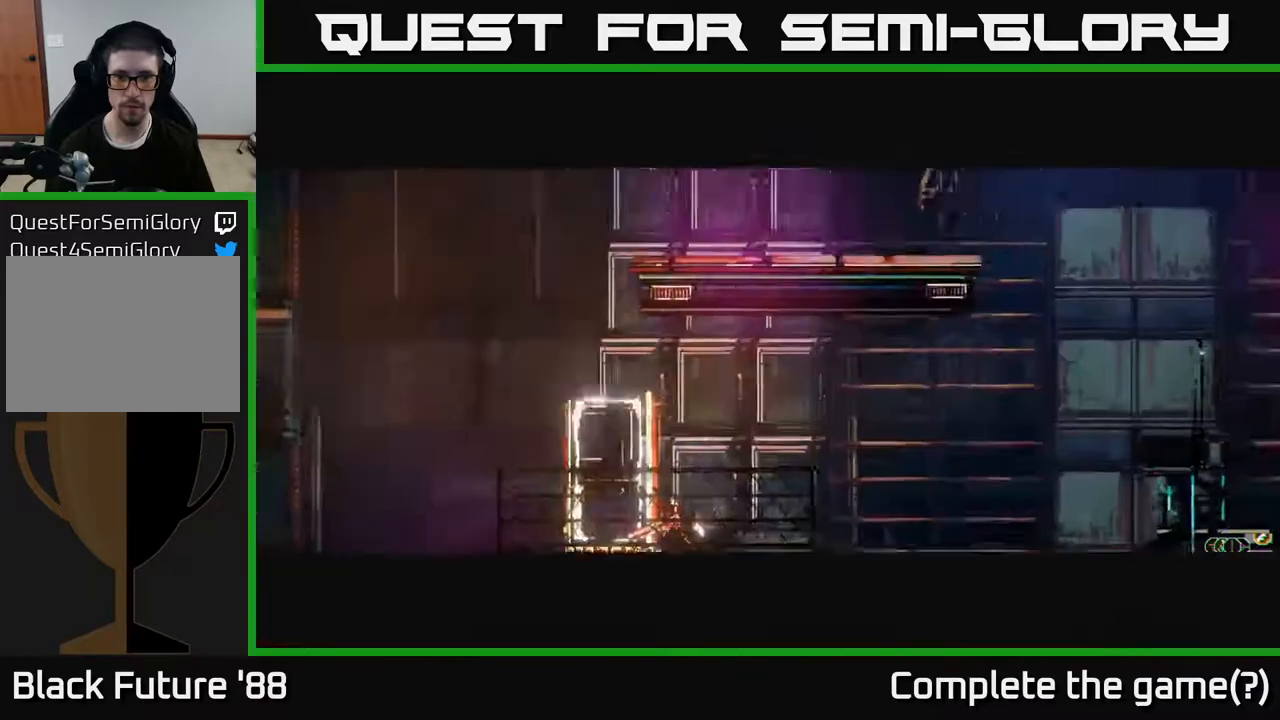
{"buttons": [], "left_stick": "left", "right_stick": "left", "events": [[117, "left_stick", "left"], [183, "right_stick", "left"]]}
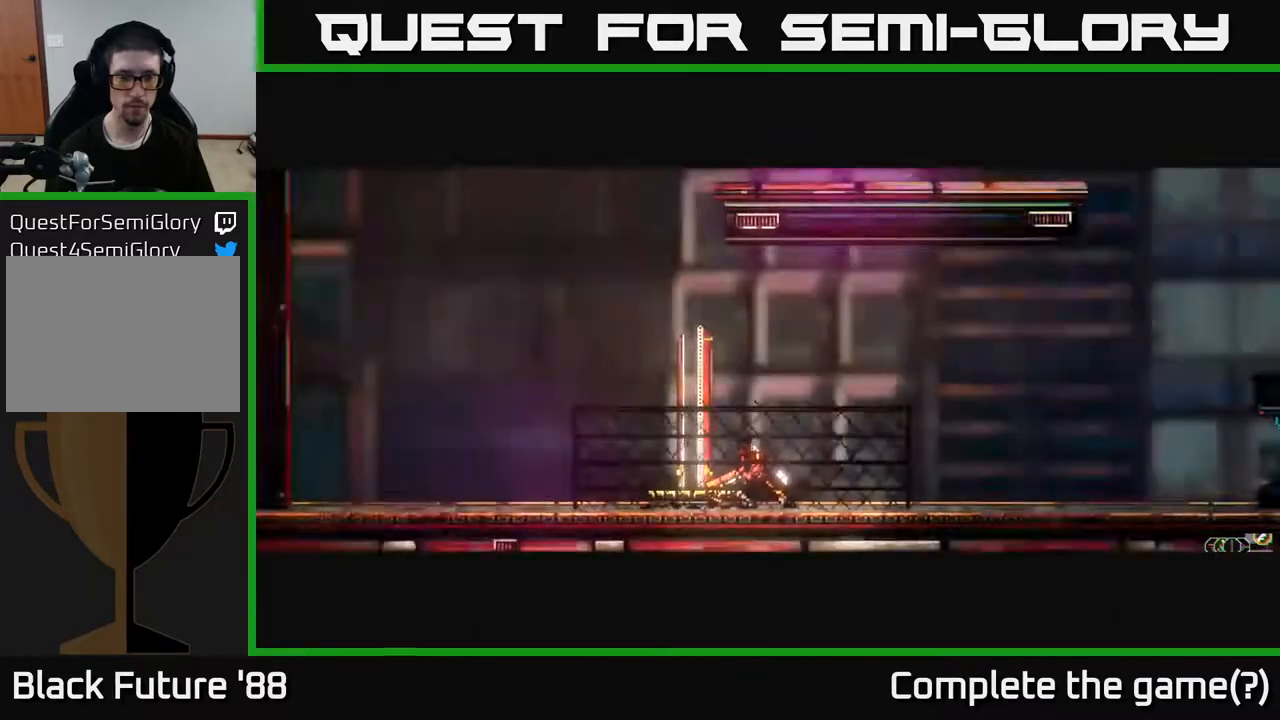
{"buttons": [], "left_stick": "left", "right_stick": "left", "events": []}
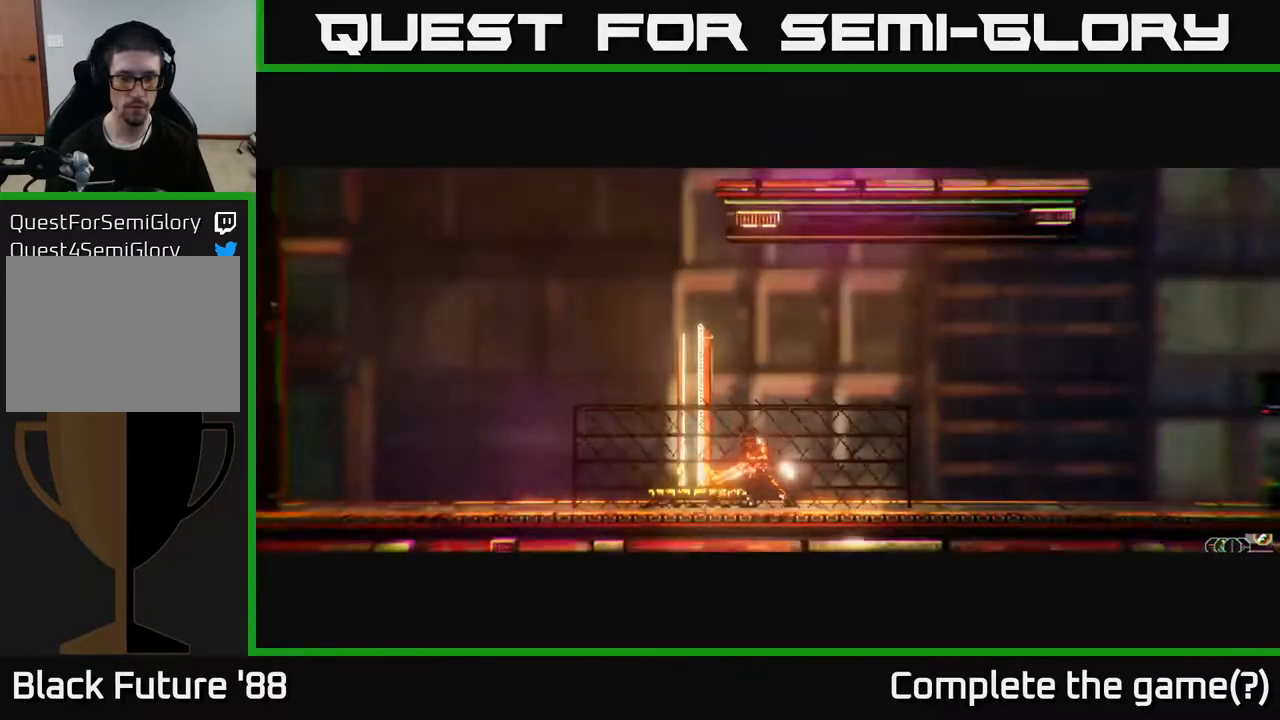
{"buttons": [], "left_stick": "left", "right_stick": "left", "events": []}
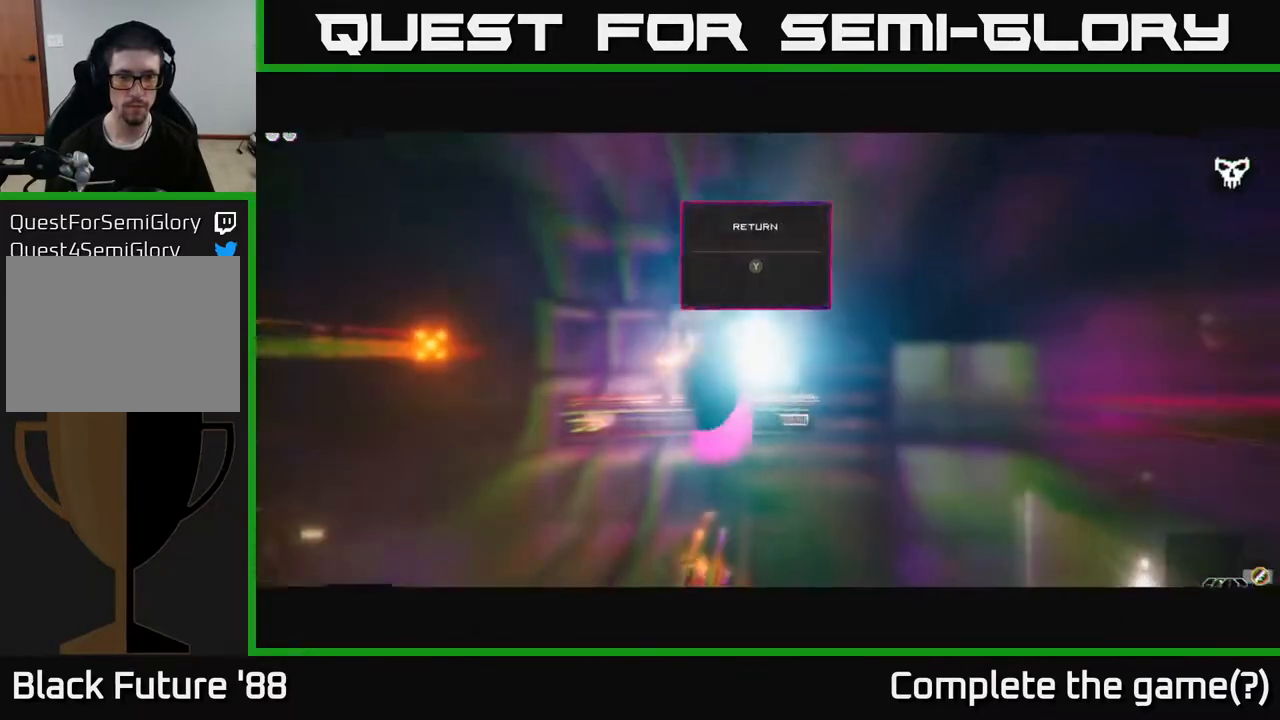
{"buttons": [], "left_stick": "left", "right_stick": "left", "events": []}
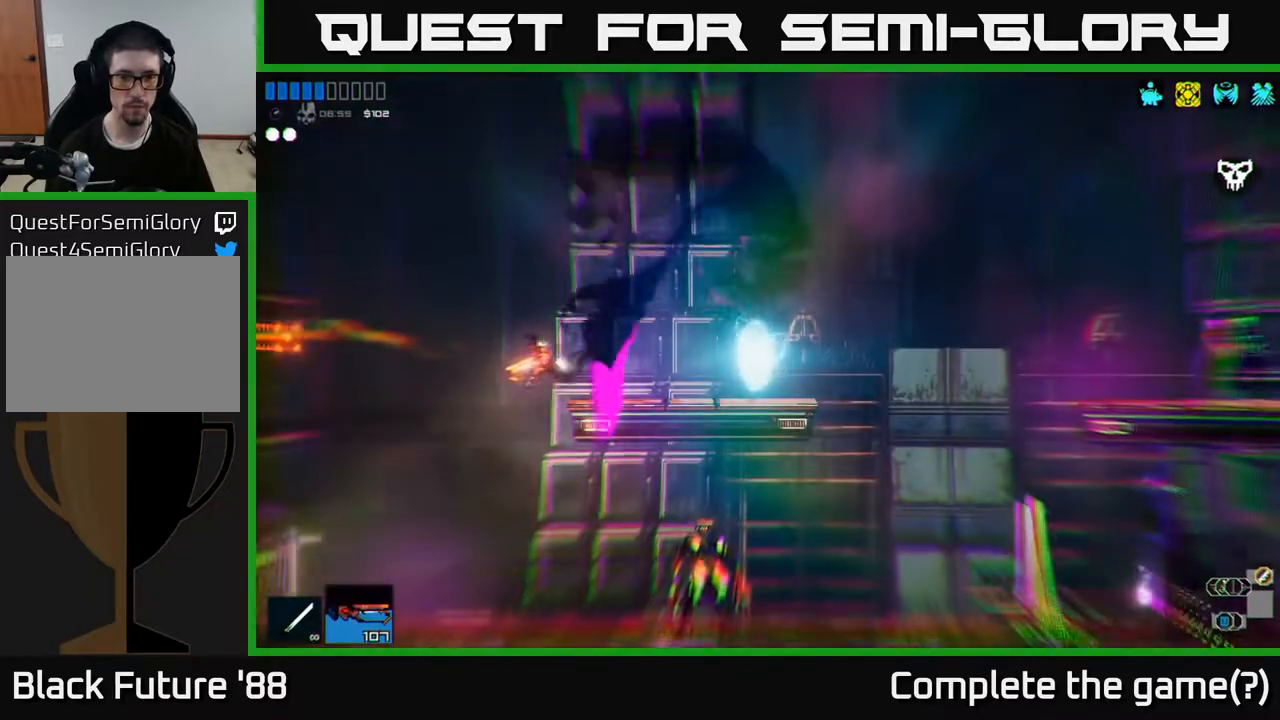
{"buttons": [], "left_stick": "left", "right_stick": "left", "events": []}
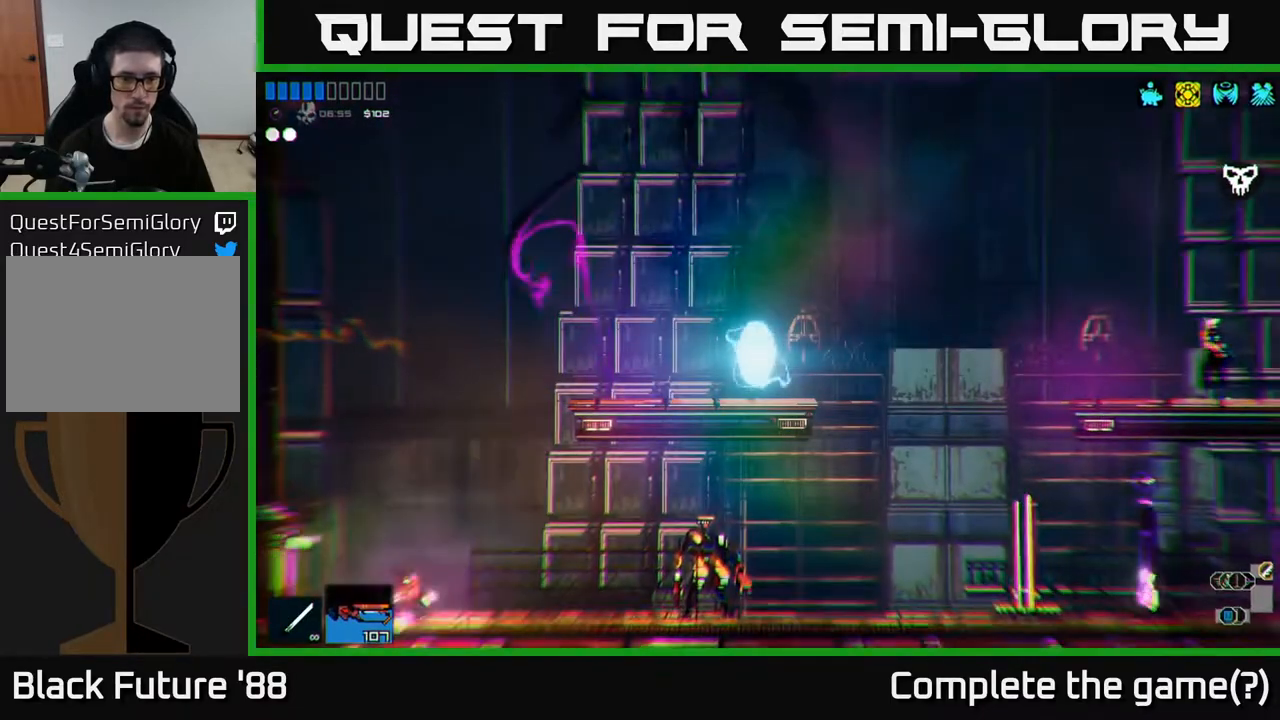
{"buttons": [], "left_stick": "left", "right_stick": "left", "events": []}
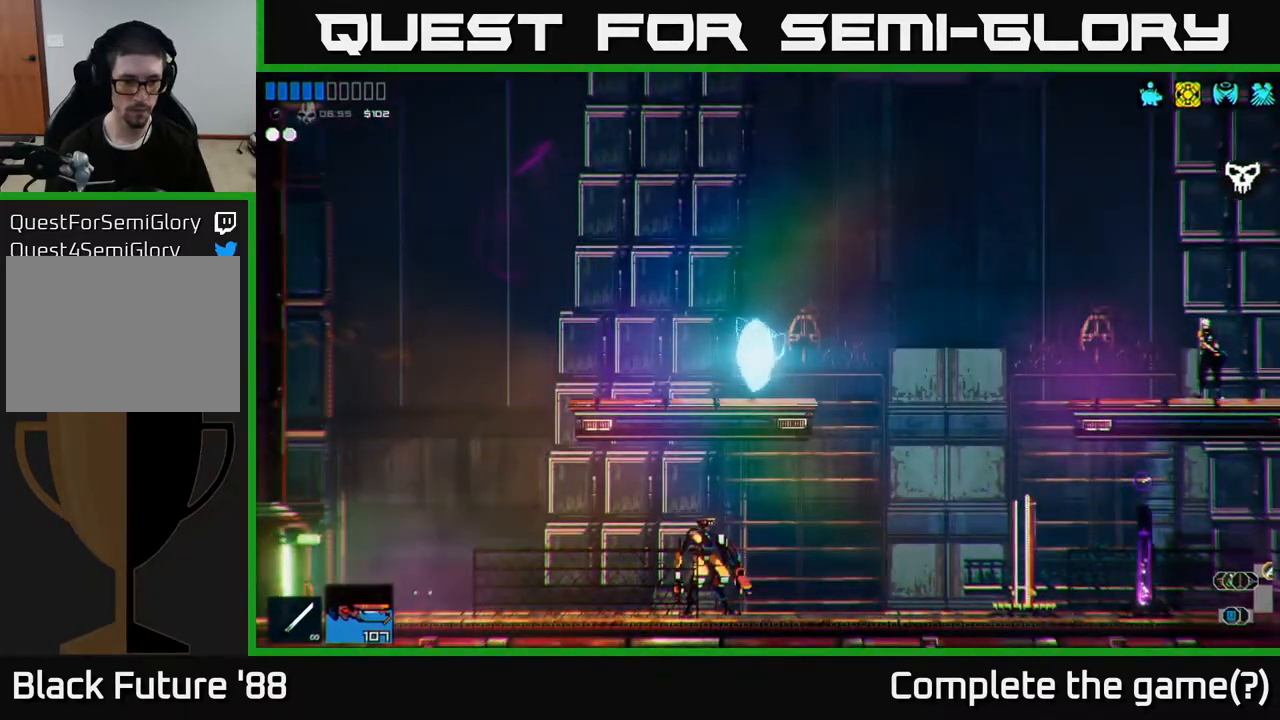
{"buttons": [], "left_stick": "left", "right_stick": "left", "events": []}
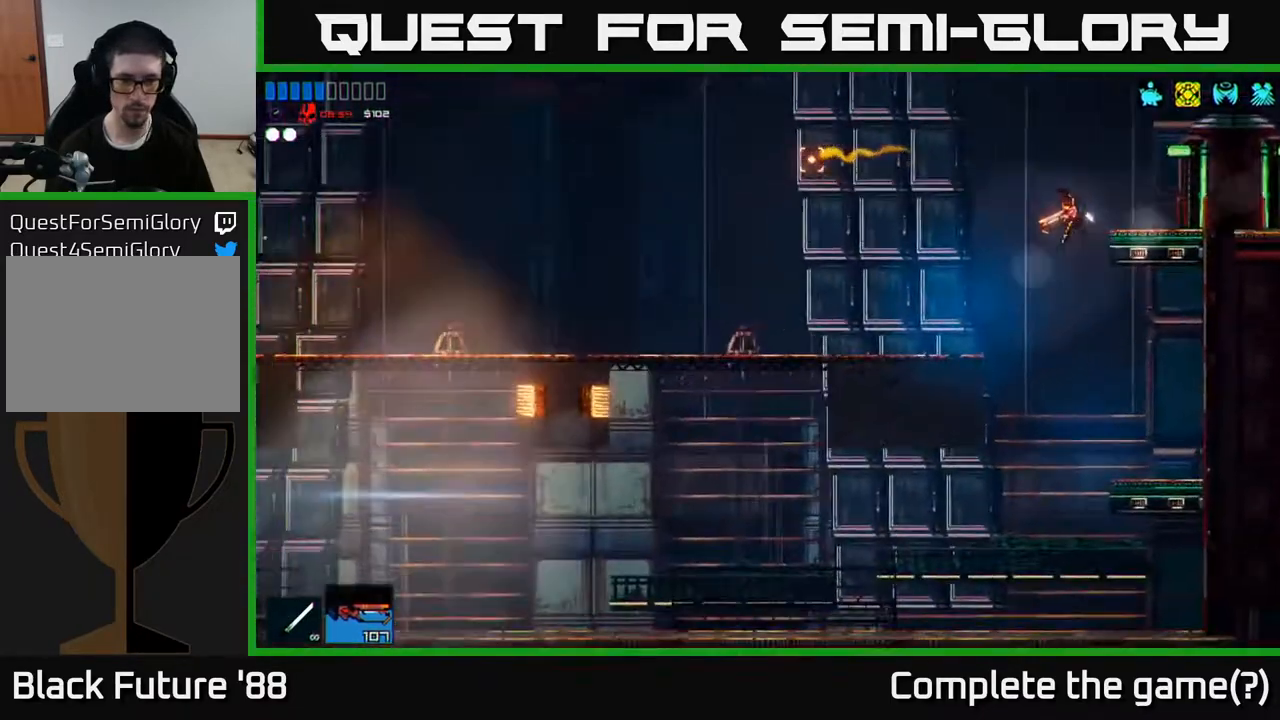
{"buttons": [], "left_stick": "left", "right_stick": "left", "events": []}
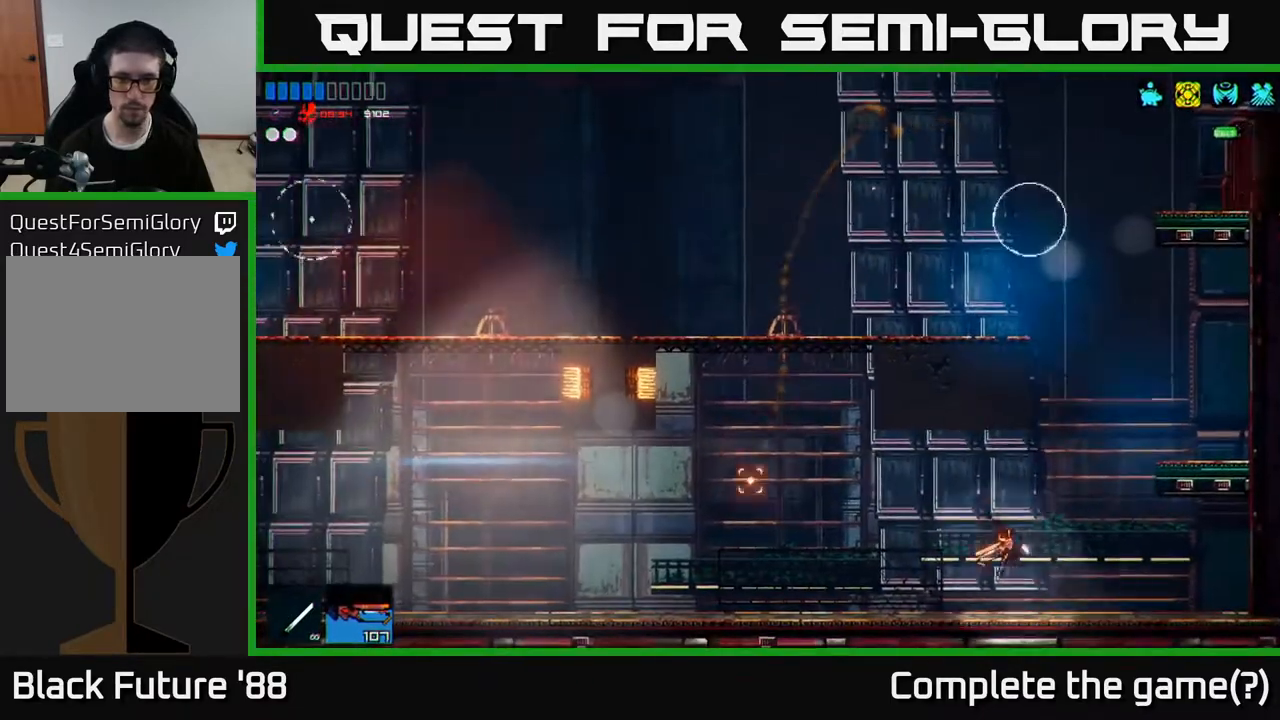
{"buttons": ["A"], "left_stick": "left", "right_stick": "up-left", "events": [[117, "right_stick", "up-left"], [383, "A", "down"]]}
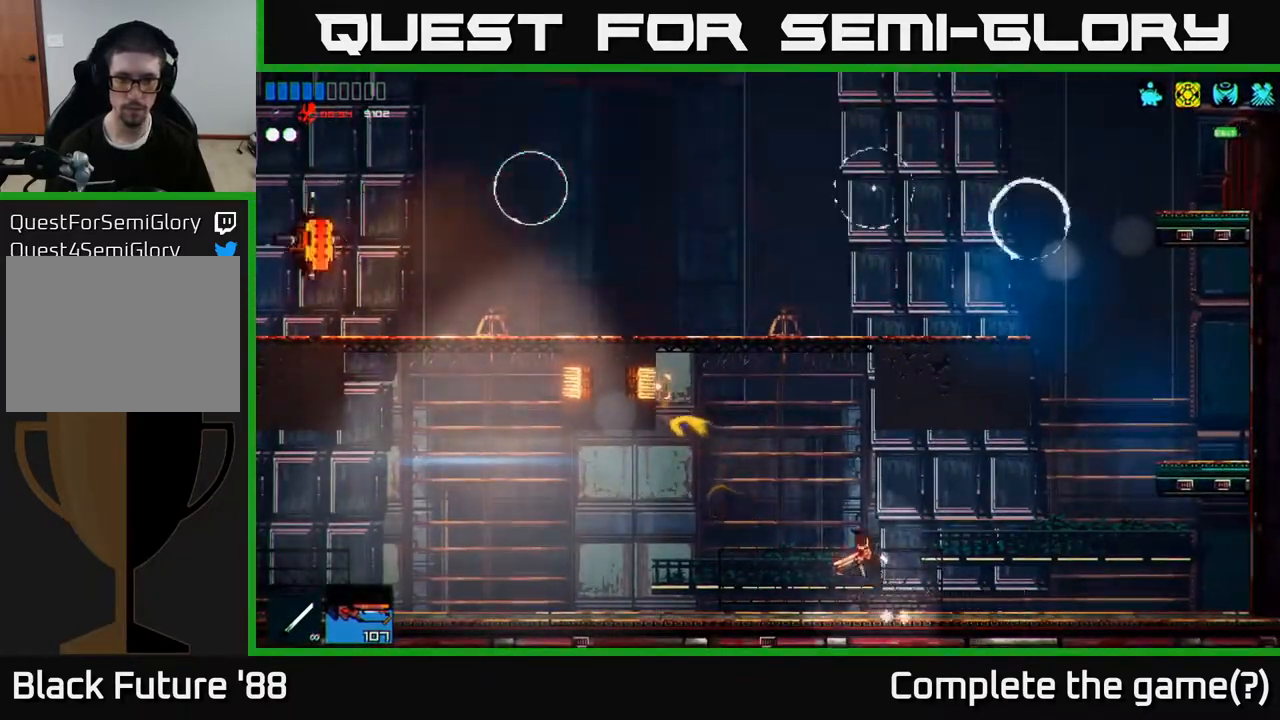
{"buttons": ["A", "R2"], "left_stick": "left", "right_stick": "up-right", "events": [[200, "A", "up"], [283, "A", "down"], [283, "right_stick", "up-right"], [433, "R2", "down"]]}
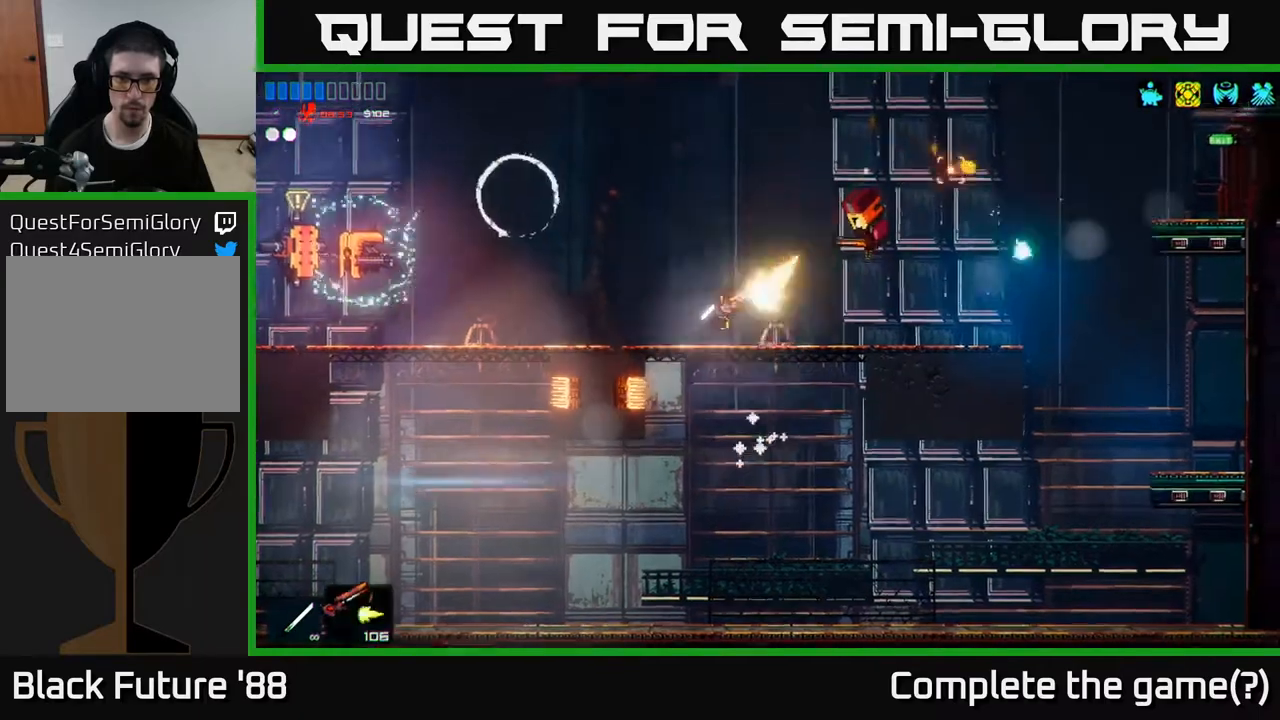
{"buttons": [], "left_stick": "right", "right_stick": "right", "events": [[17, "A", "up"], [50, "right_stick", "right"], [67, "R2", "up"], [150, "left_stick", "up"], [217, "R1", "down"], [217, "left_stick", "right"], [317, "R1", "up"]]}
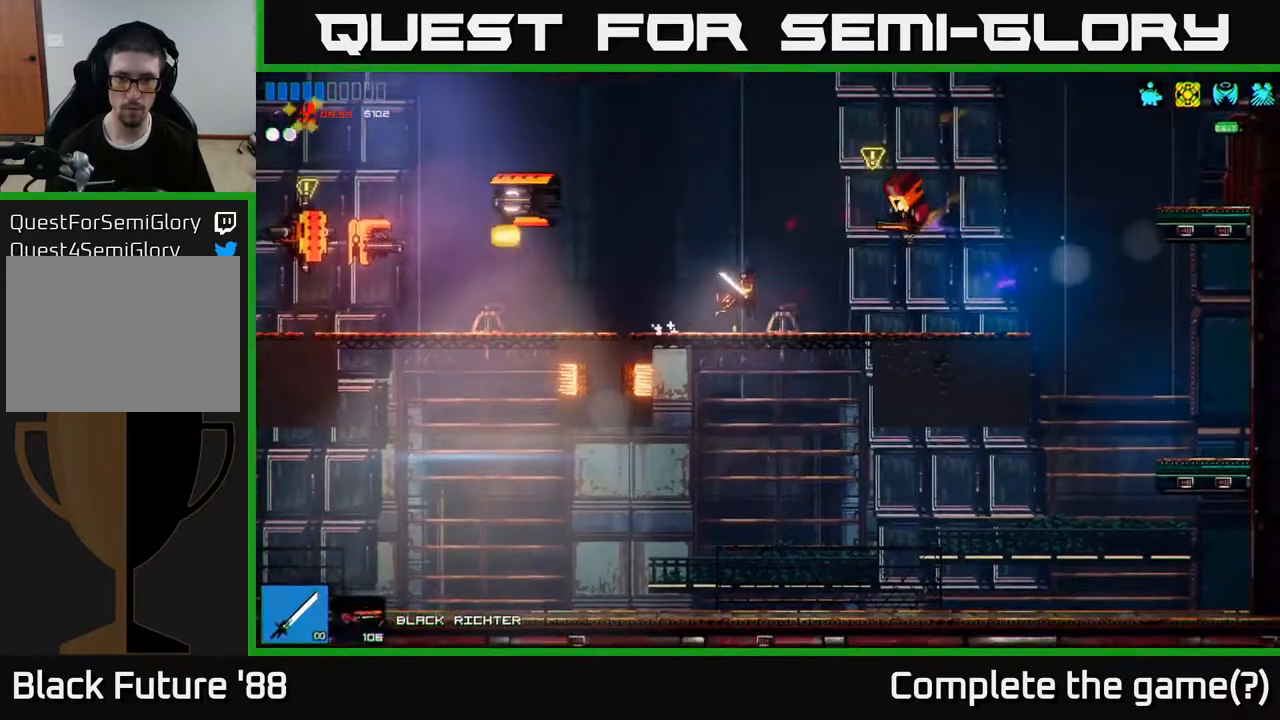
{"buttons": [], "left_stick": "right", "right_stick": "down-right", "events": [[17, "A", "down"], [117, "R2", "down"], [283, "R2", "up"], [467, "right_stick", "down-right"], [483, "A", "up"]]}
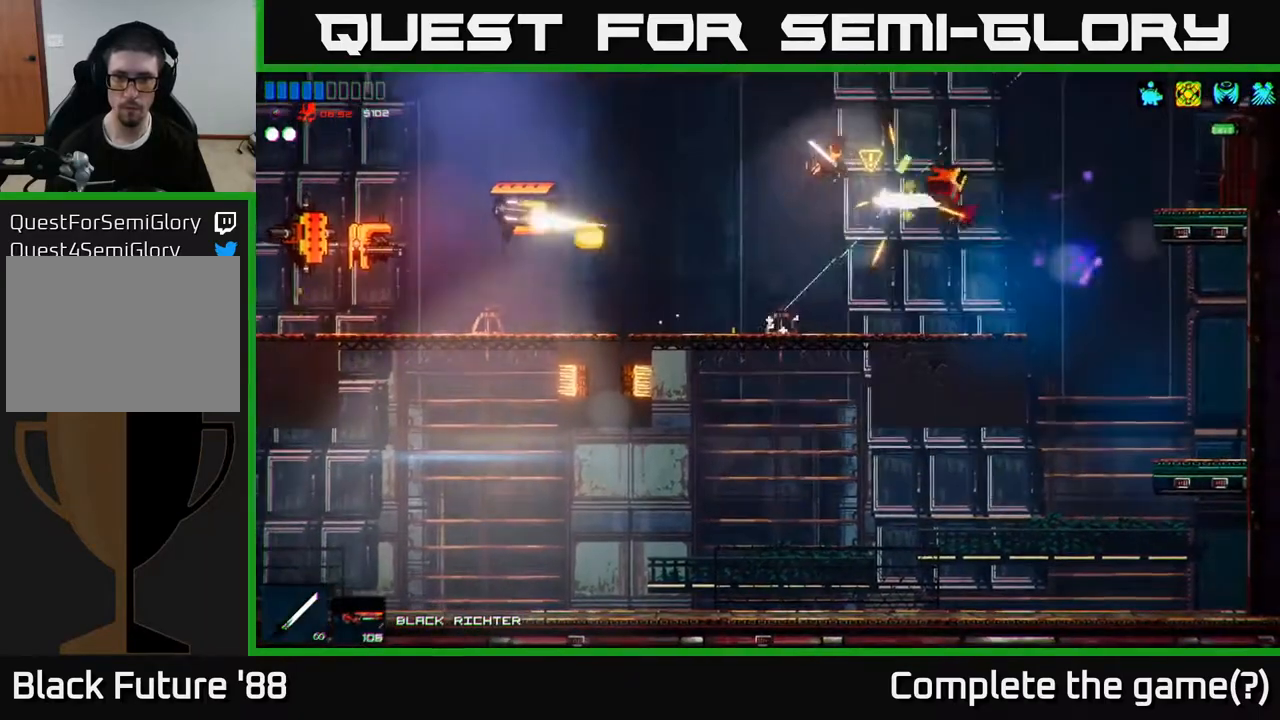
{"buttons": ["R2"], "left_stick": "left", "right_stick": "left", "events": [[217, "right_stick", "left"], [283, "R1", "down"], [350, "R1", "up"], [400, "R2", "down"], [433, "left_stick", "left"]]}
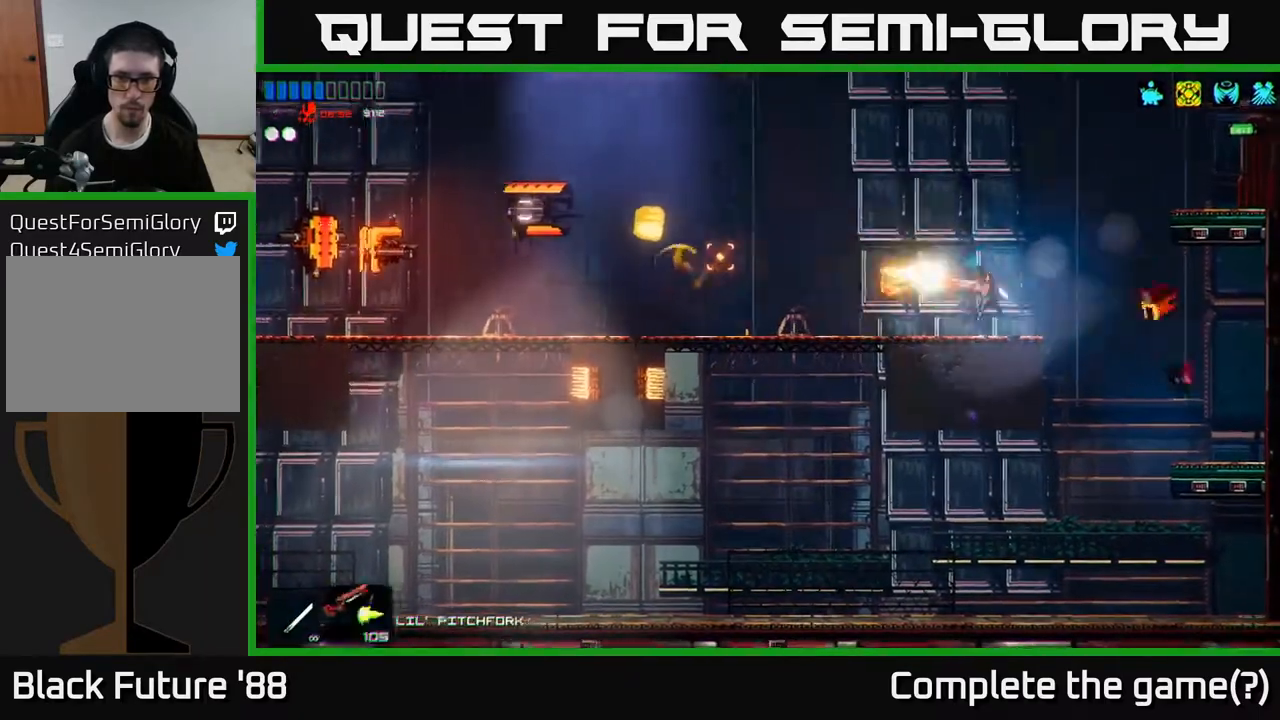
{"buttons": [], "left_stick": "left", "right_stick": "left", "events": [[17, "R2", "up"]]}
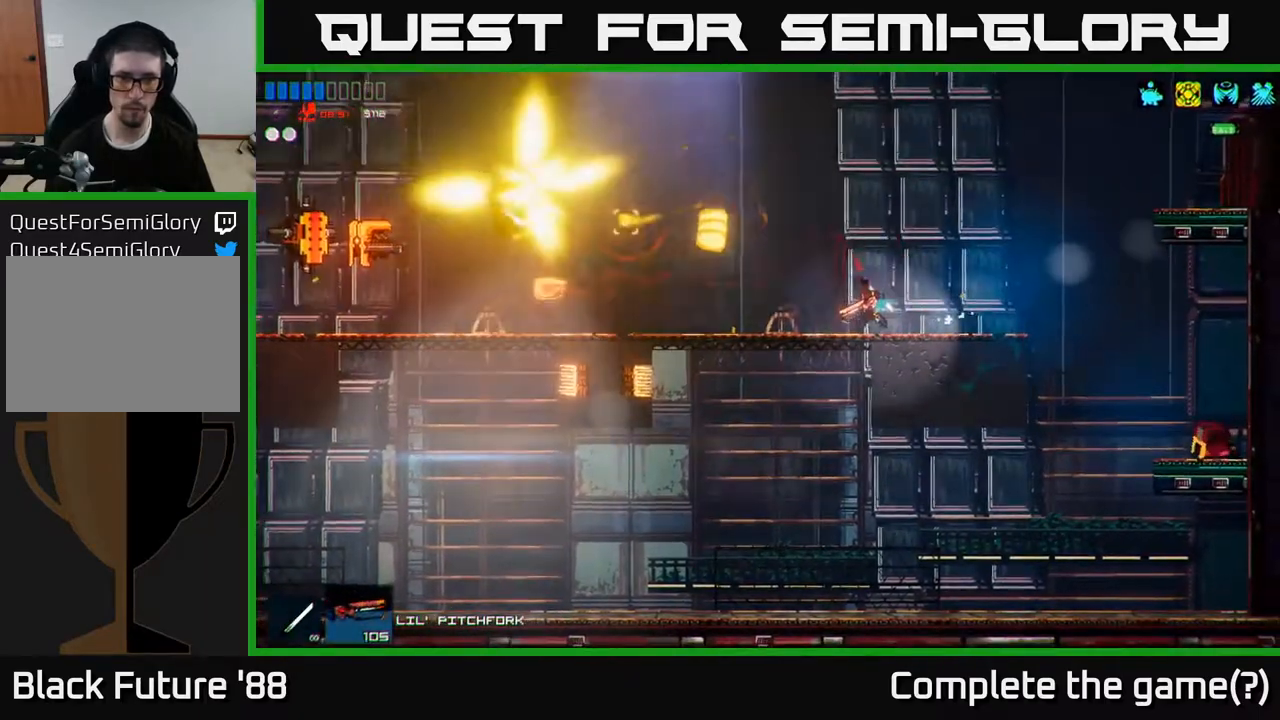
{"buttons": ["A"], "left_stick": "left", "right_stick": "left", "events": [[450, "A", "down"]]}
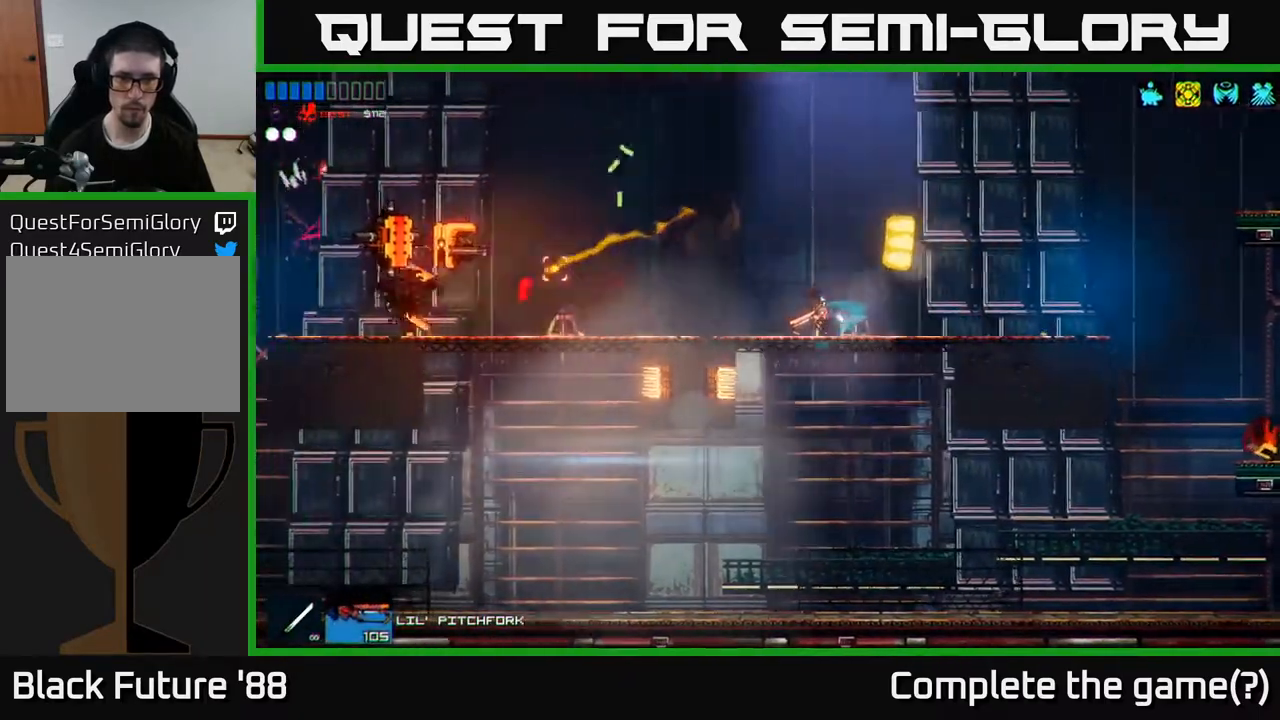
{"buttons": ["R1"], "left_stick": "left", "right_stick": "left", "events": [[33, "R2", "down"], [100, "A", "up"], [167, "R2", "up"], [400, "R1", "down"]]}
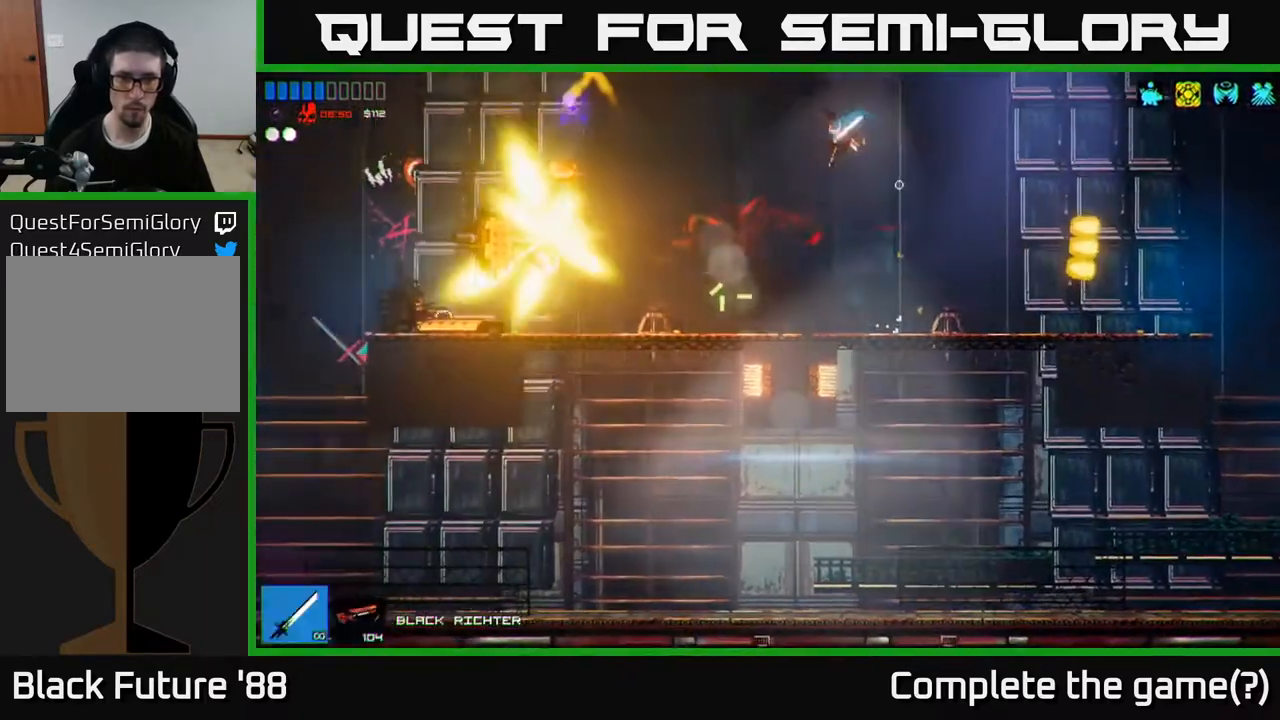
{"buttons": [], "left_stick": "left", "right_stick": "left", "events": [[50, "R1", "up"]]}
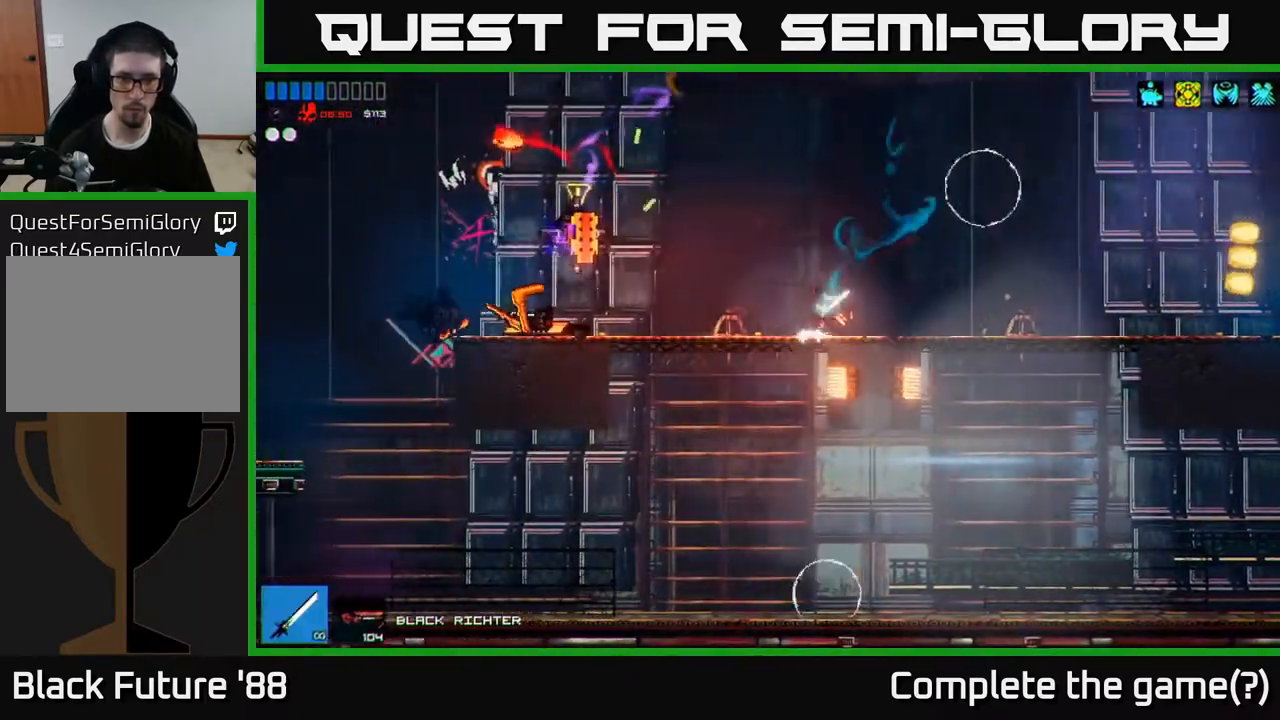
{"buttons": [], "left_stick": "left", "right_stick": "up-left", "events": [[367, "R2", "down"], [417, "right_stick", "up-left"], [467, "R2", "up"]]}
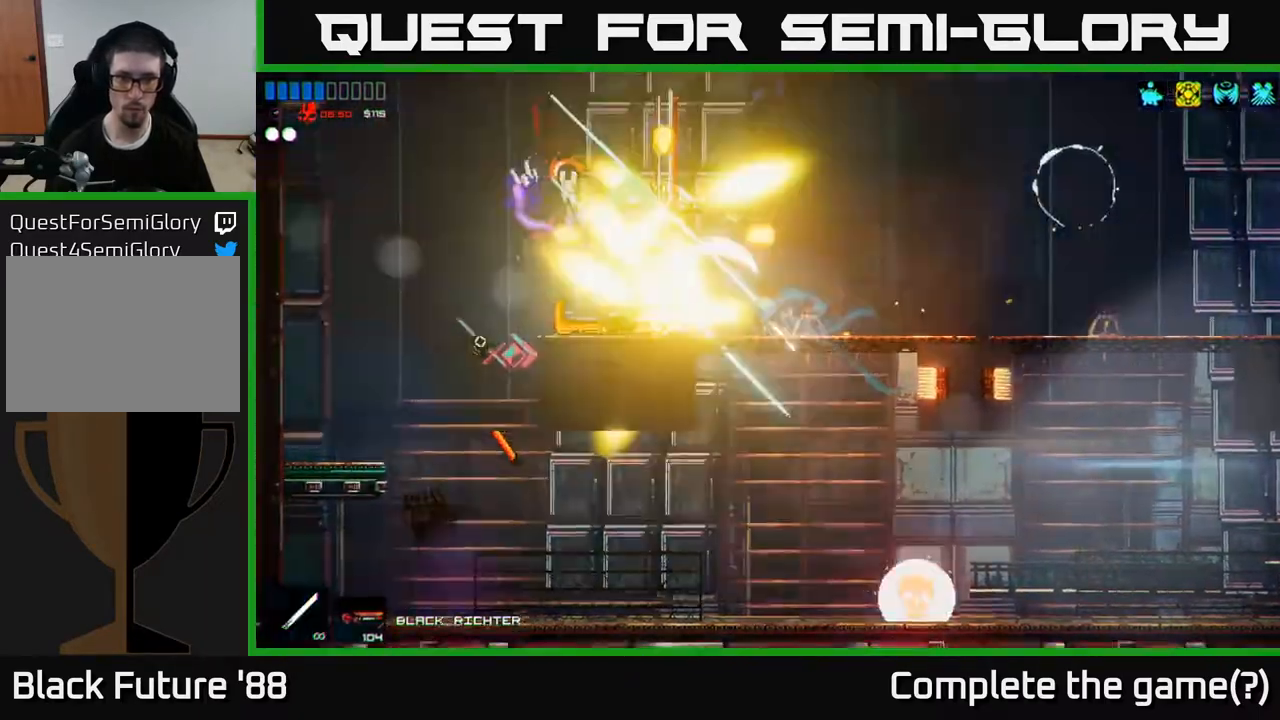
{"buttons": [], "left_stick": "right", "right_stick": "right", "events": [[117, "right_stick", "up-right"], [150, "left_stick", "center"], [200, "left_stick", "right"], [250, "right_stick", "right"]]}
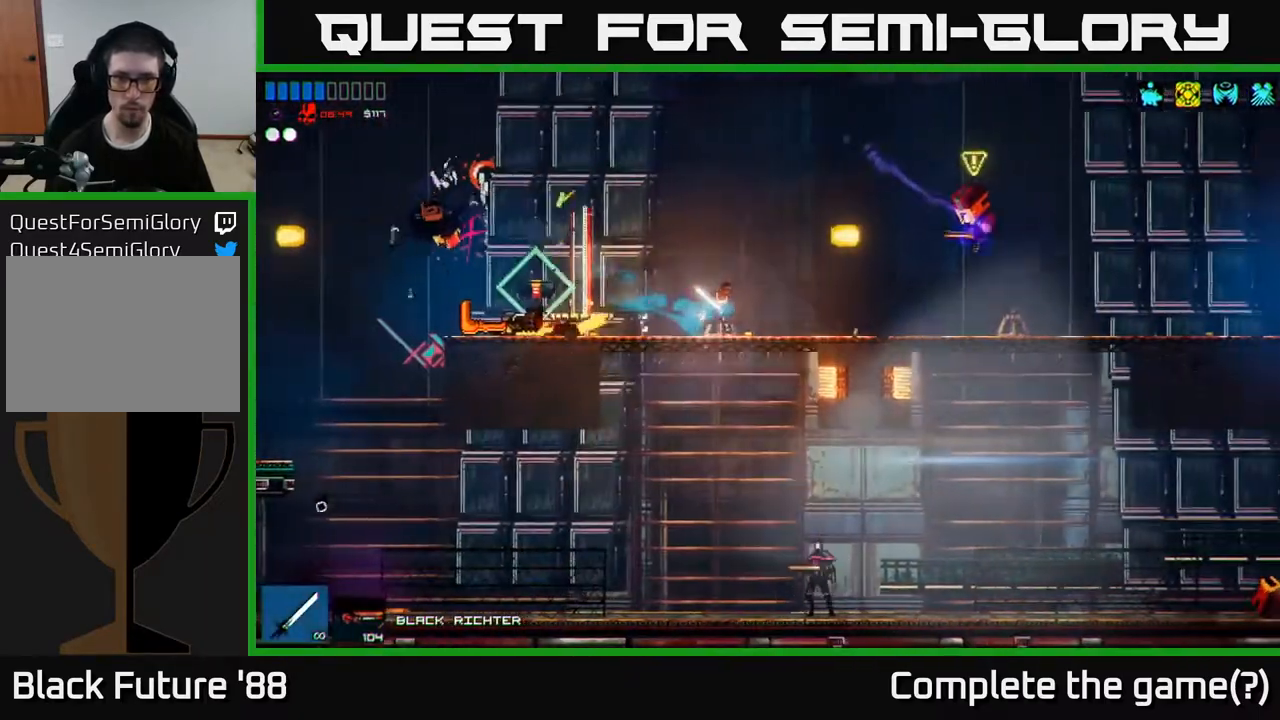
{"buttons": [], "left_stick": "right", "right_stick": "right", "events": [[100, "A", "down"], [250, "R2", "down"], [433, "A", "up"], [450, "R2", "up"]]}
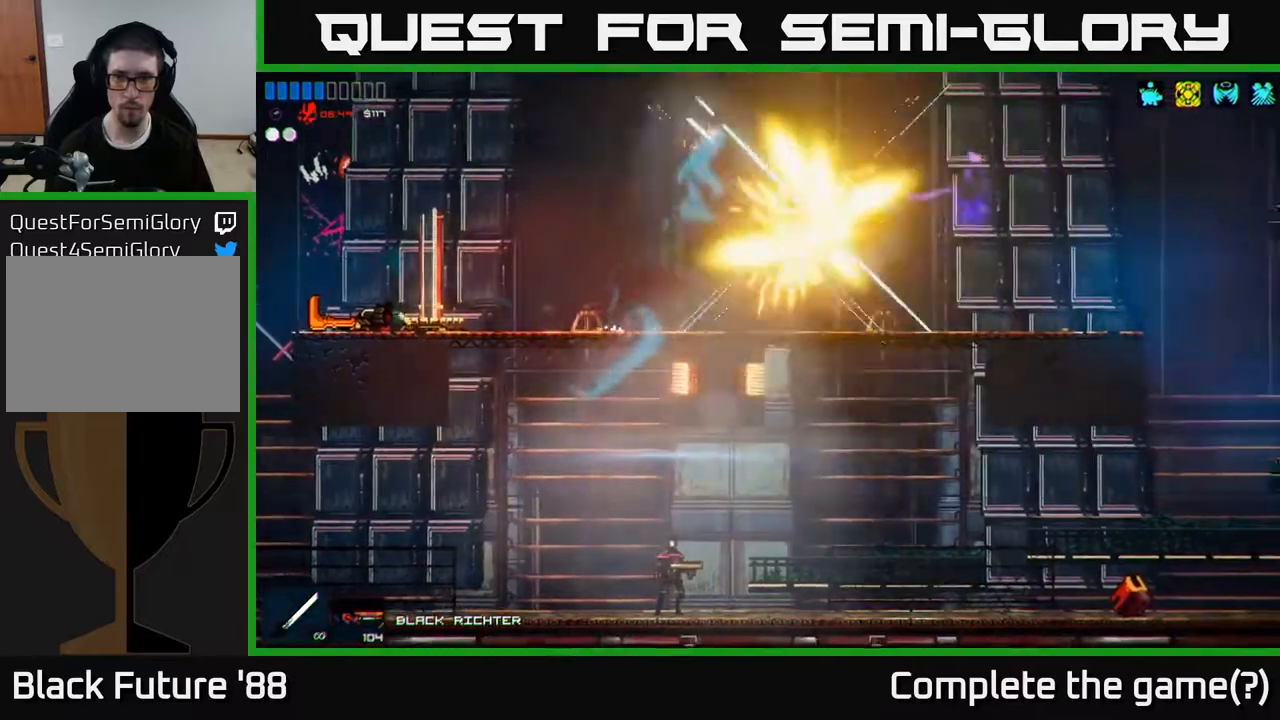
{"buttons": [], "left_stick": "left", "right_stick": "right", "events": [[117, "left_stick", "left"], [217, "R1", "down"], [300, "R1", "up"], [350, "R2", "down"], [450, "R2", "up"]]}
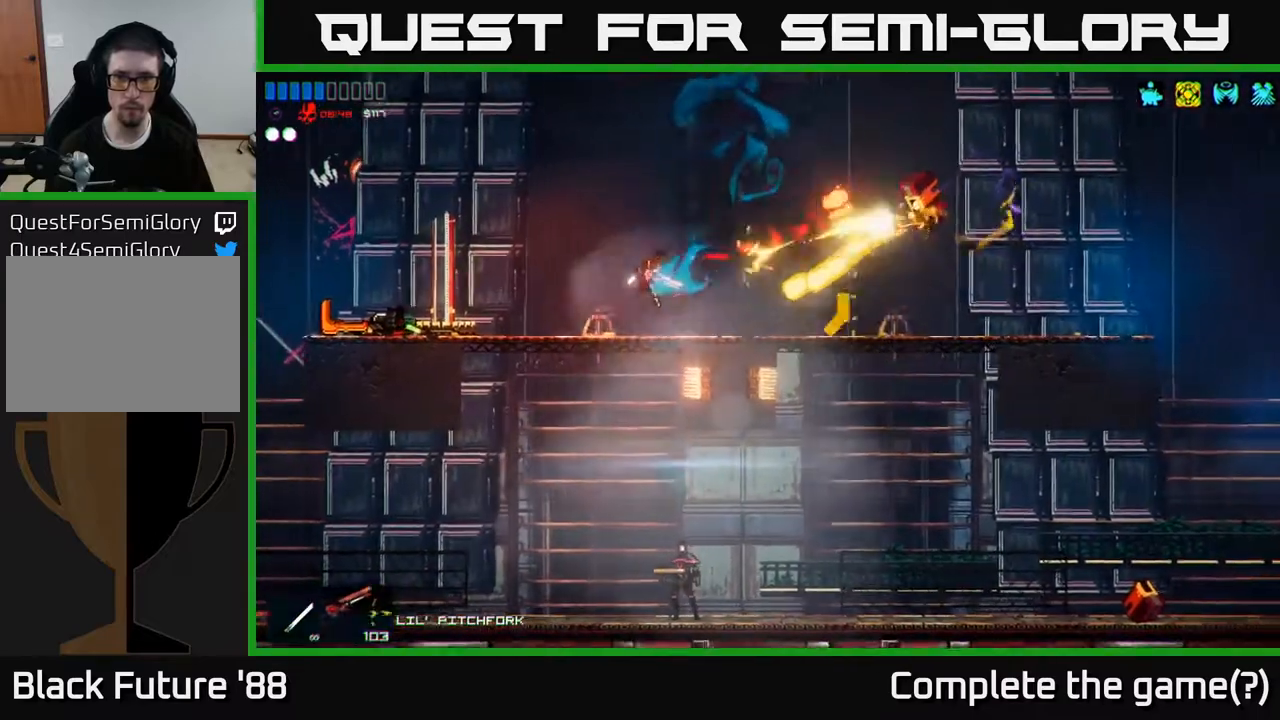
{"buttons": [], "left_stick": "left", "right_stick": "right", "events": [[383, "R1", "down"], [500, "R1", "up"]]}